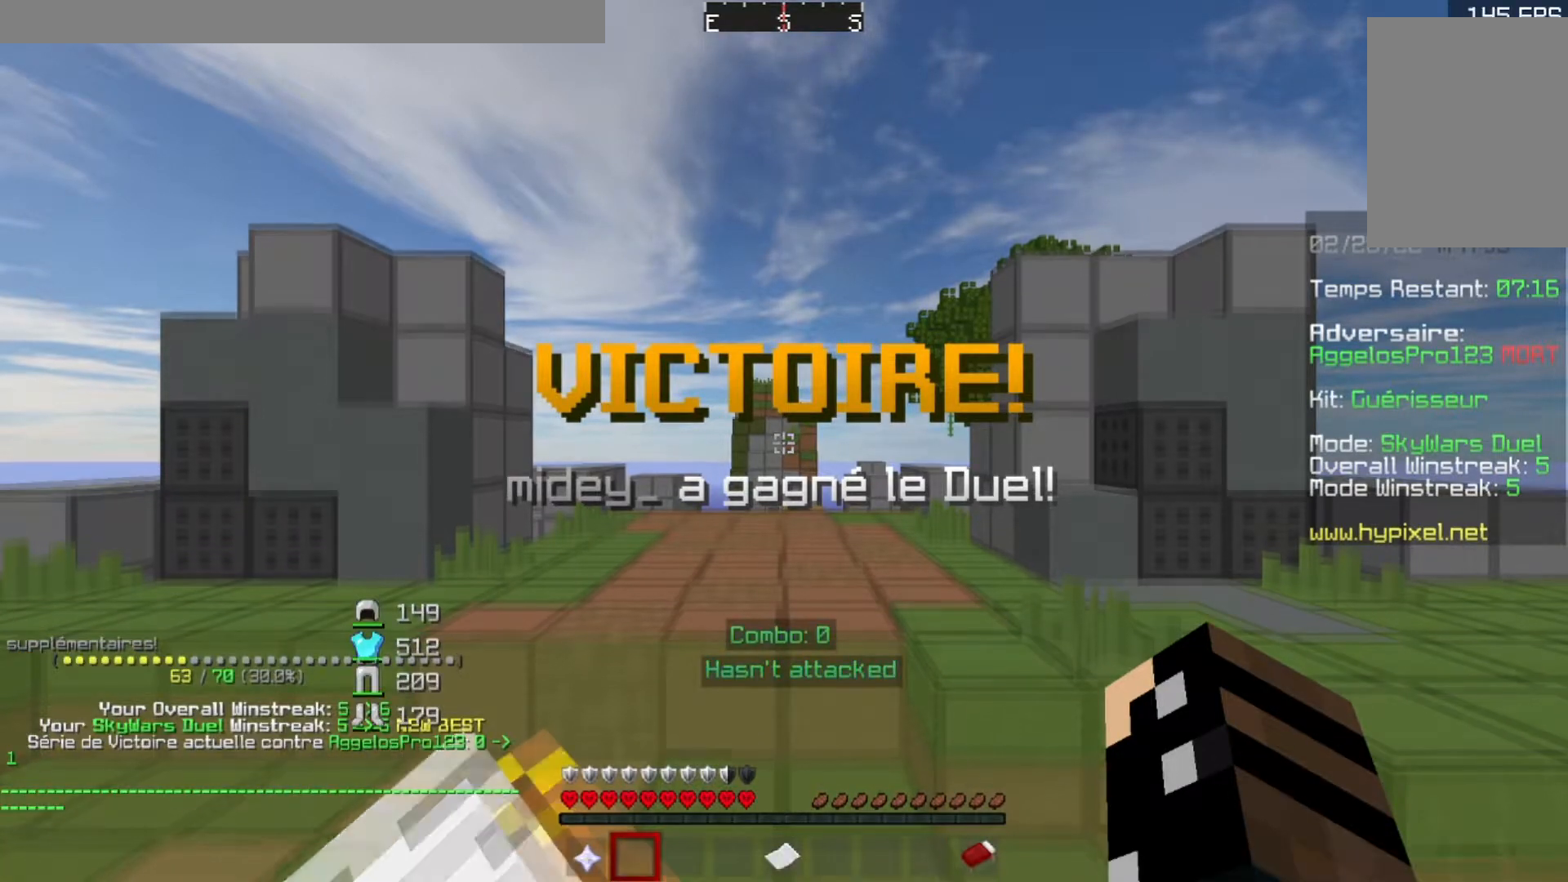
Gameplay with keyboard; each line is a JSON object with the keys held at the frame after it. "events" lists presses ("down") and releases ("up") of "a", "d", "s" and "w" between this image and that frame as [ms after this image, input, new state], when the widget could be followed in between. No other keys are recorded. Mouse input is not recorded.
{"keys": ["w"], "events": [[200, "w", "down"]]}
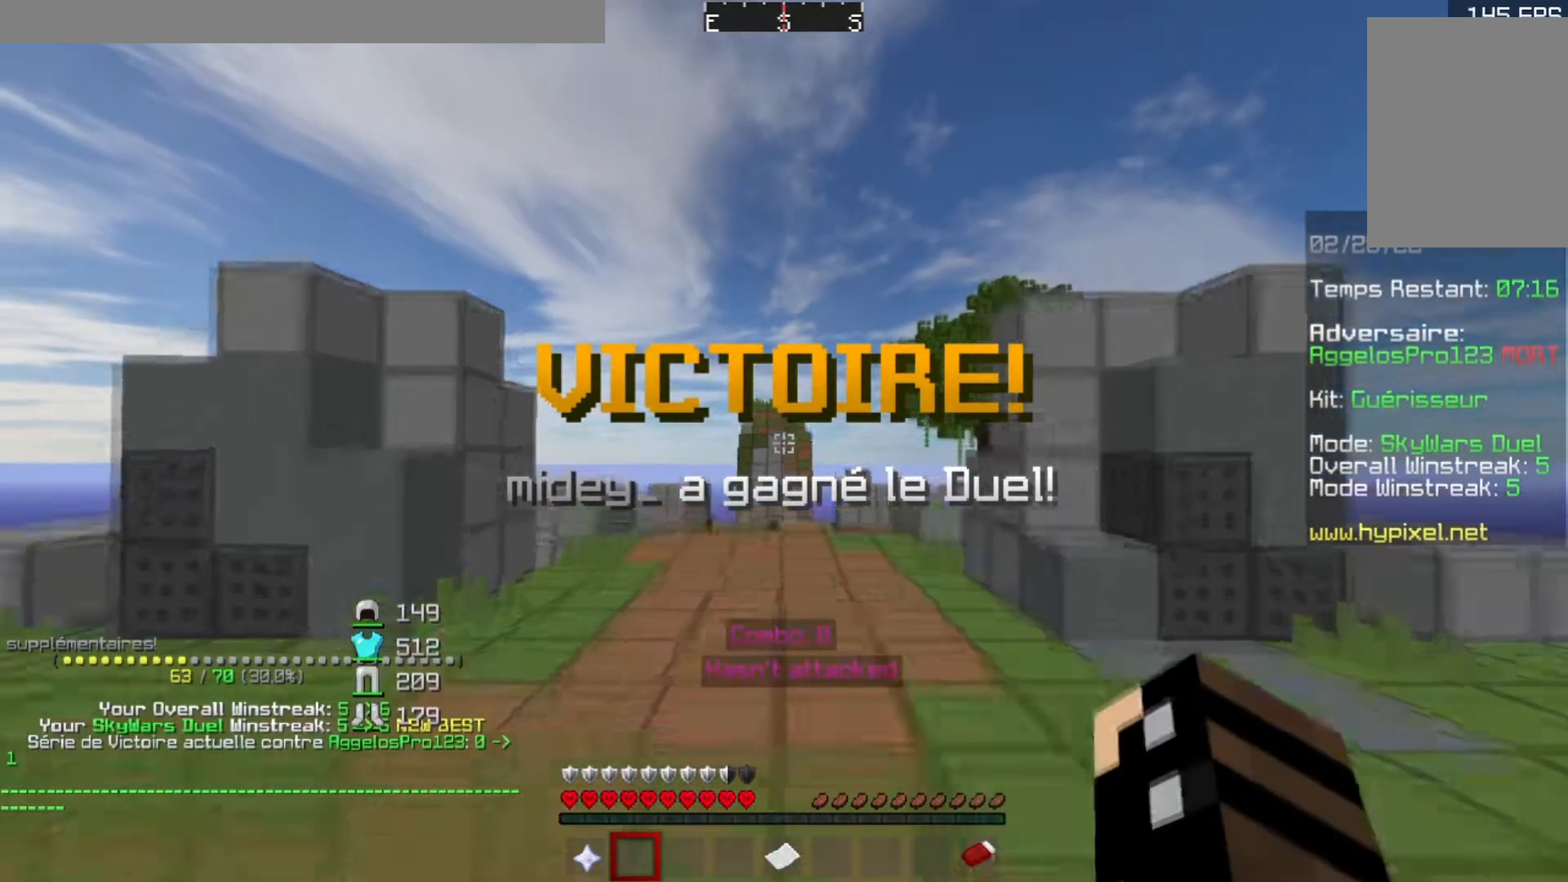
{"keys": ["w"], "events": []}
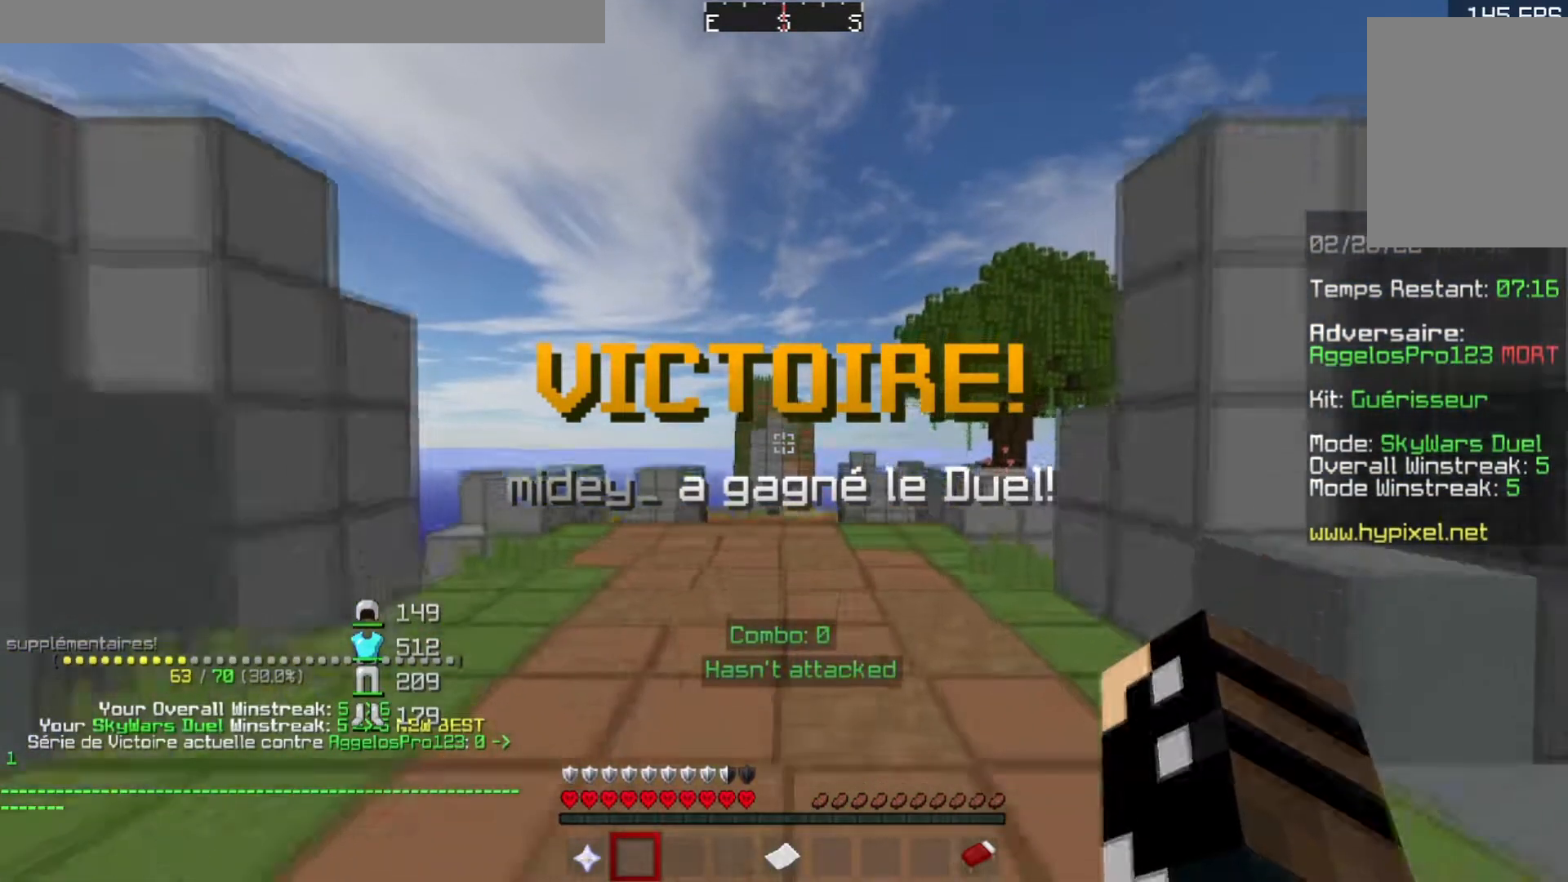
{"keys": ["d", "w"], "events": [[350, "d", "down"]]}
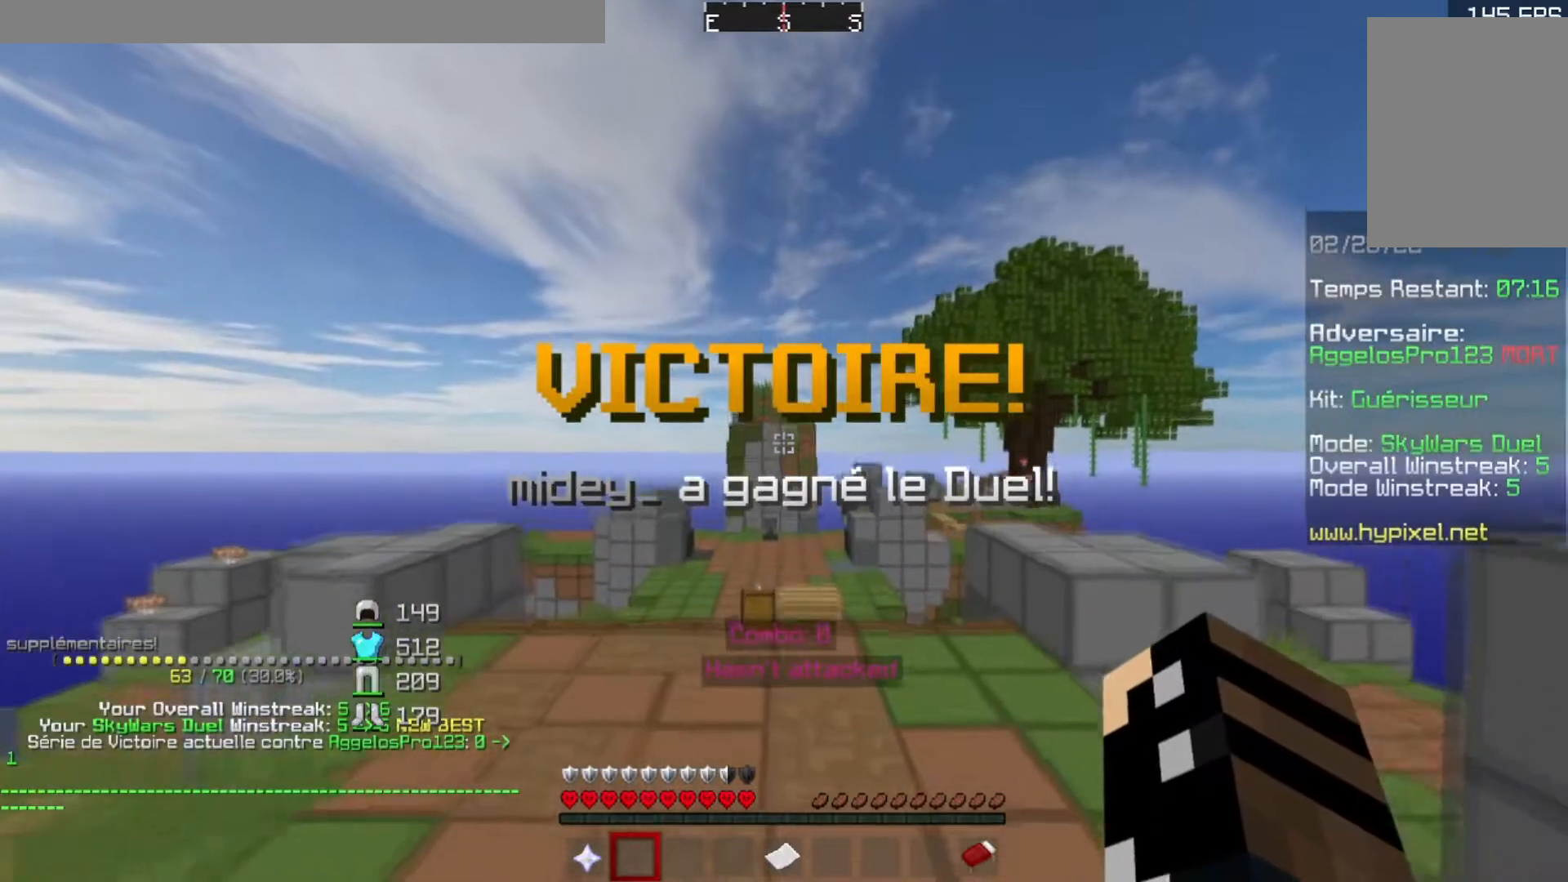
{"keys": ["w"], "events": [[400, "d", "up"]]}
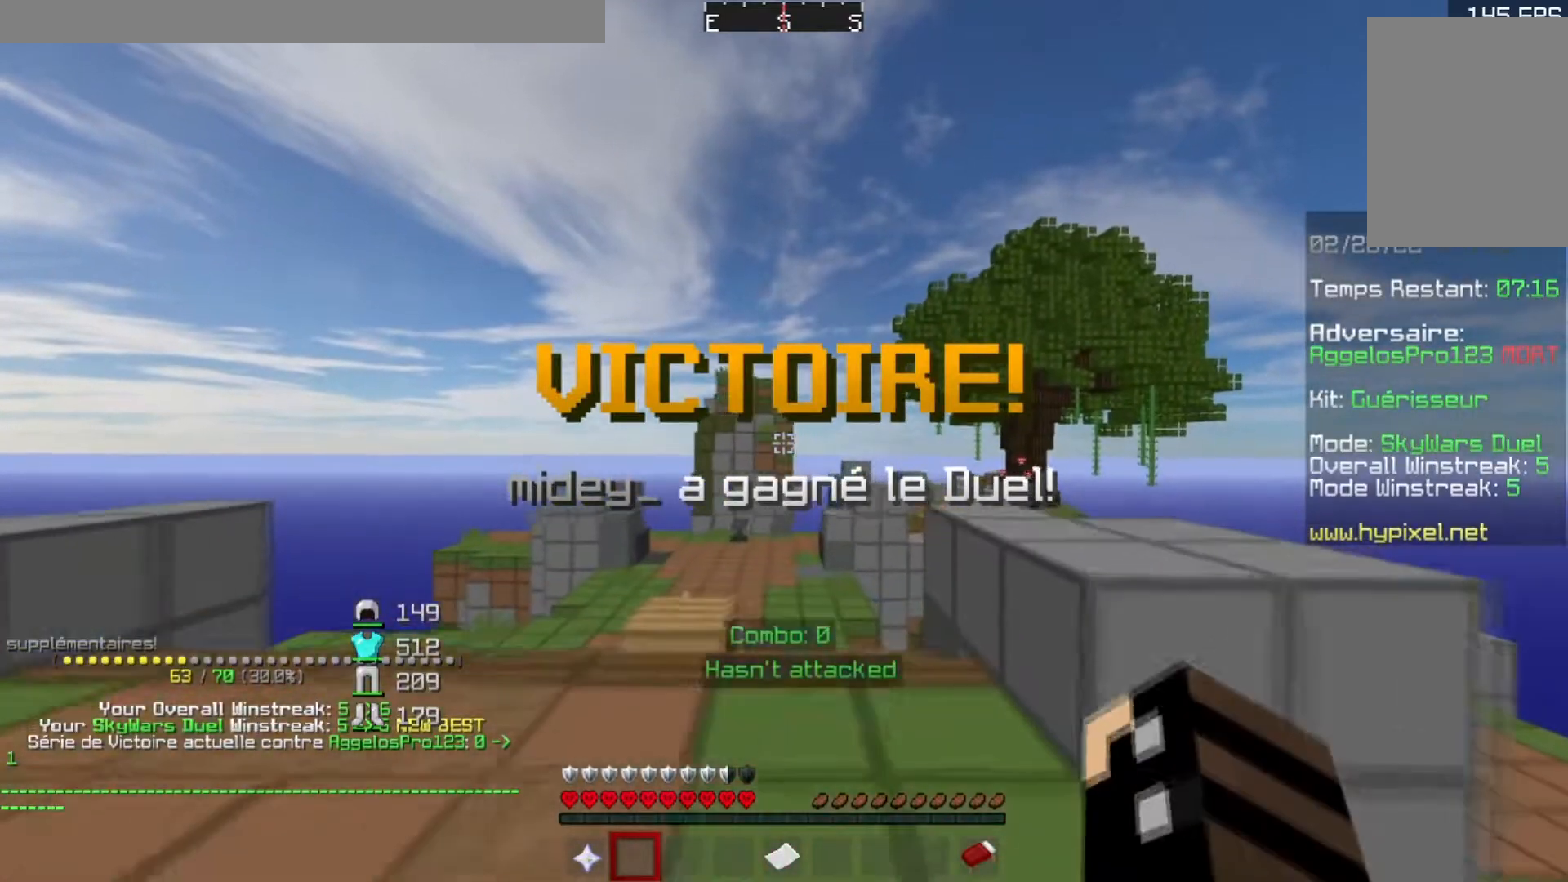
{"keys": ["w"], "events": [[50, "a", "down"], [451, "a", "up"]]}
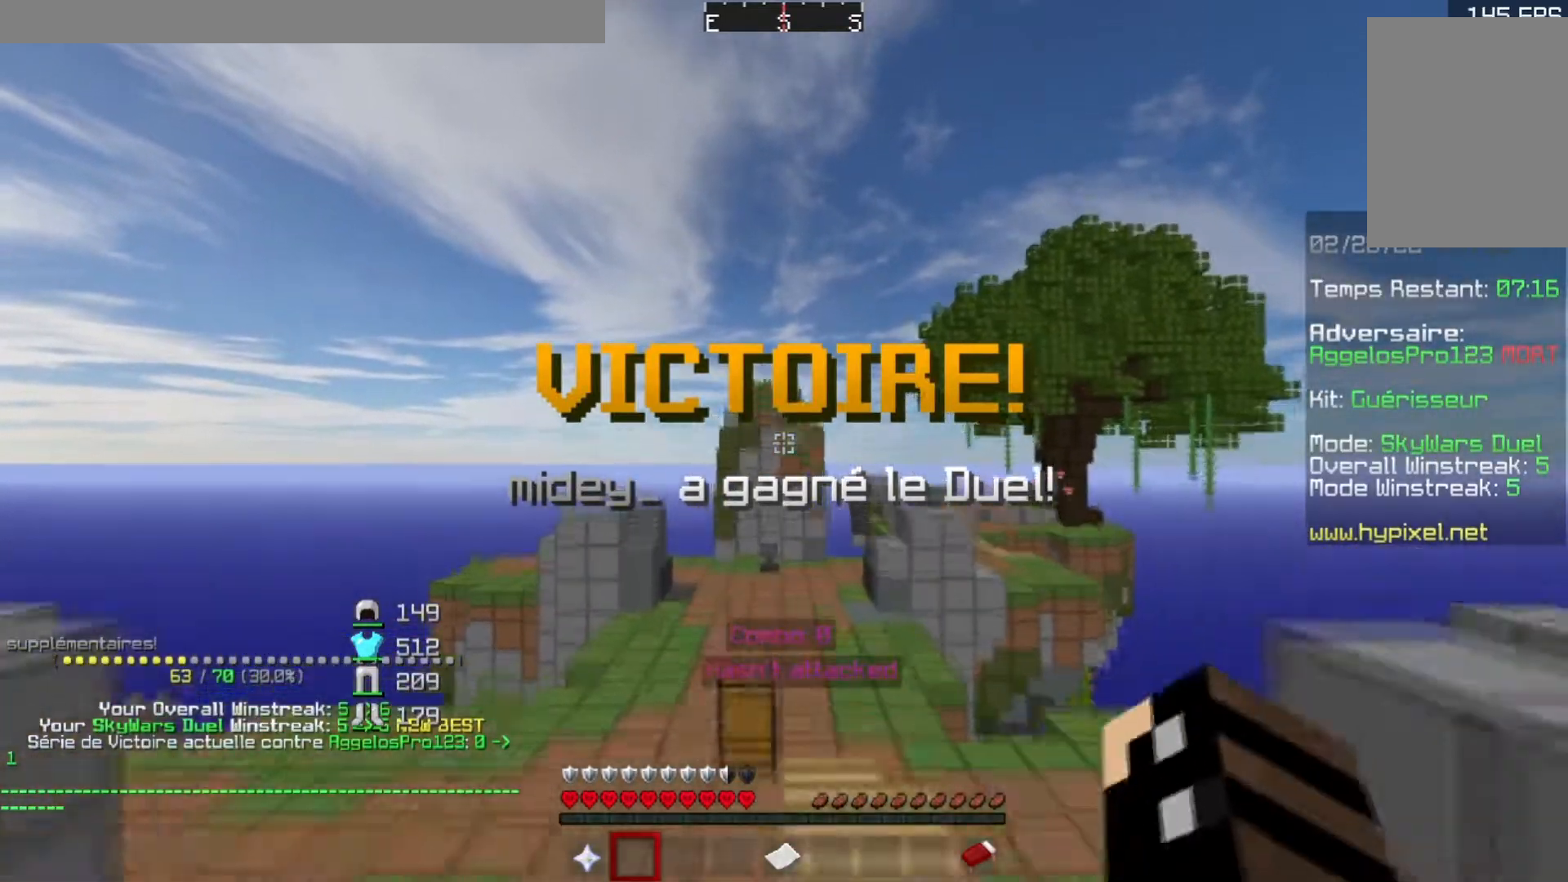
{"keys": ["d", "w"], "events": [[300, "d", "down"]]}
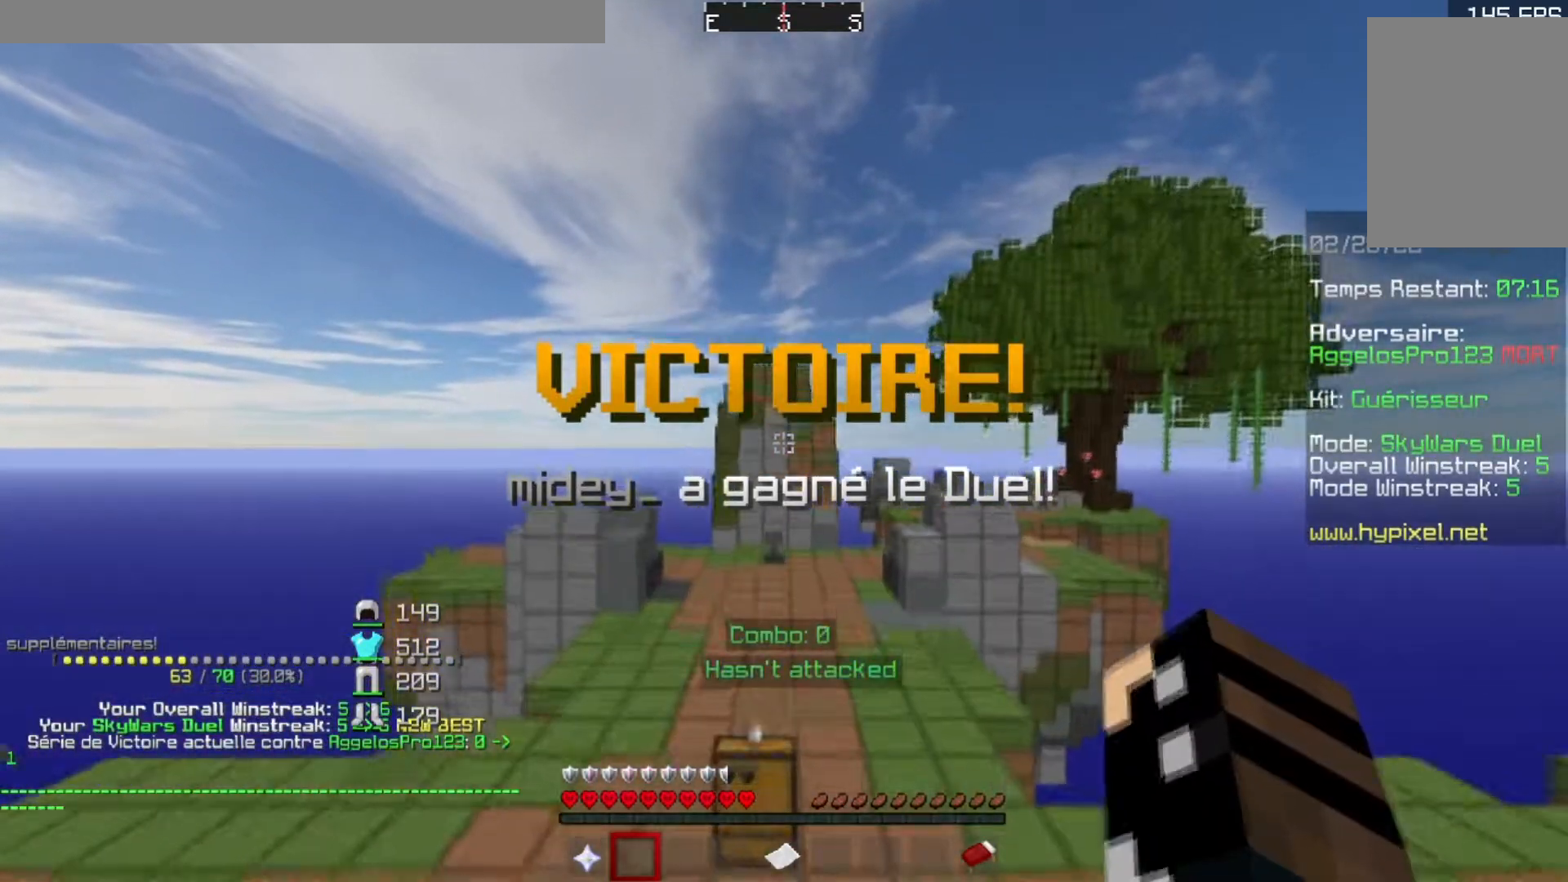
{"keys": ["w"], "events": [[100, "d", "up"]]}